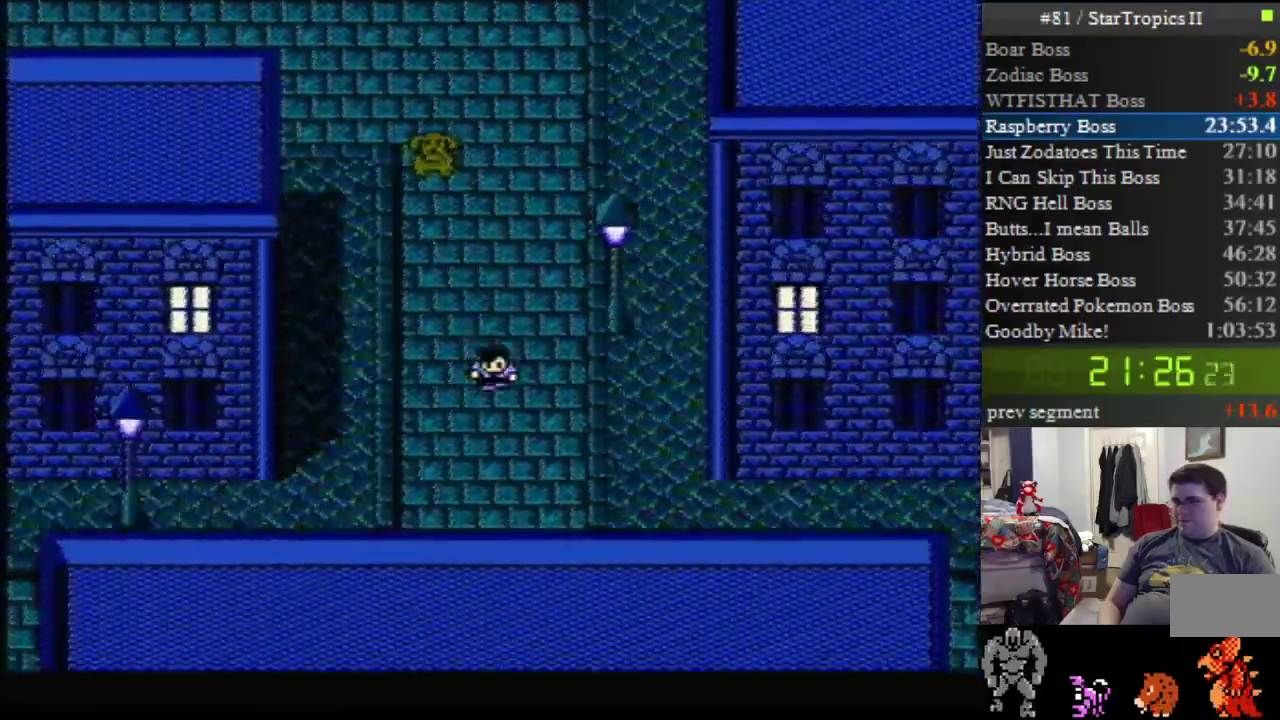
Gameplay with a controller (Nintendo layout); each line is a JSON object with the inputs held at the frame after it. "events" lists button and stick changes between this image and that frame as [ms after this image, input, new state], when the widget could be followed in between. Not read: L3 R3.
{"buttons": ["DPAD_DOWN"], "events": []}
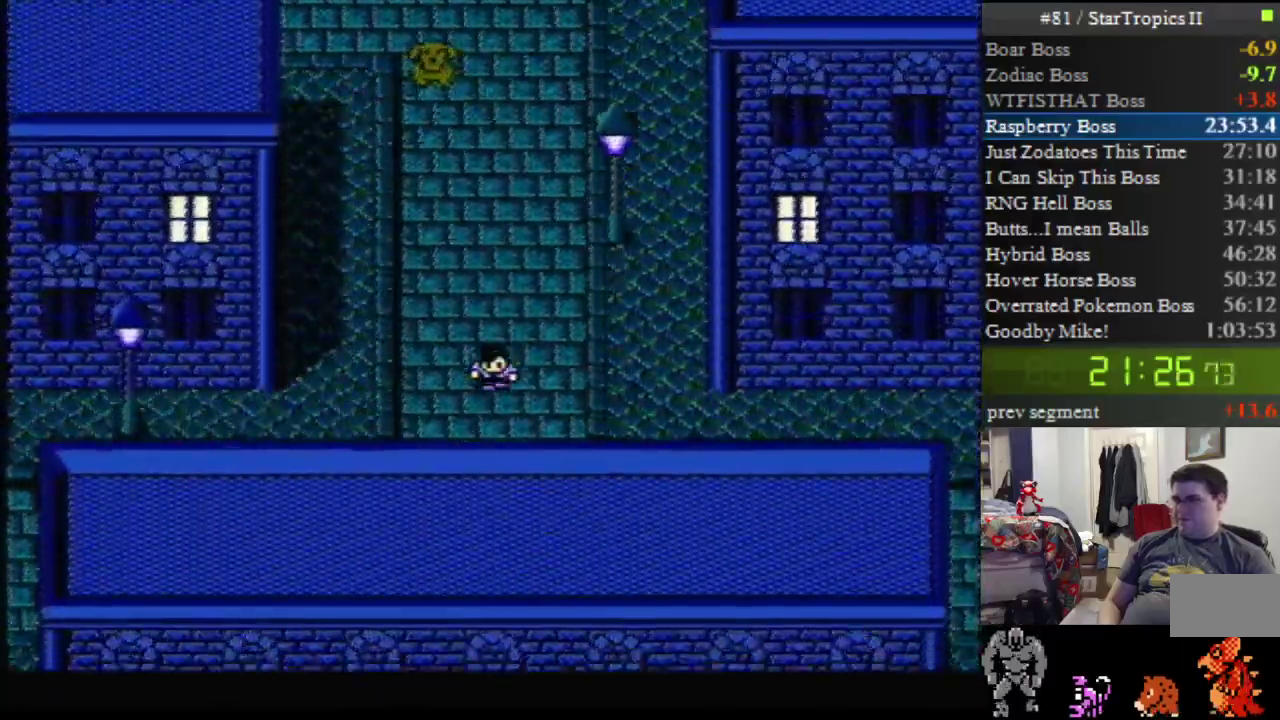
{"buttons": ["DPAD_RIGHT"], "events": [[233, "DPAD_RIGHT", "down"], [267, "DPAD_DOWN", "up"]]}
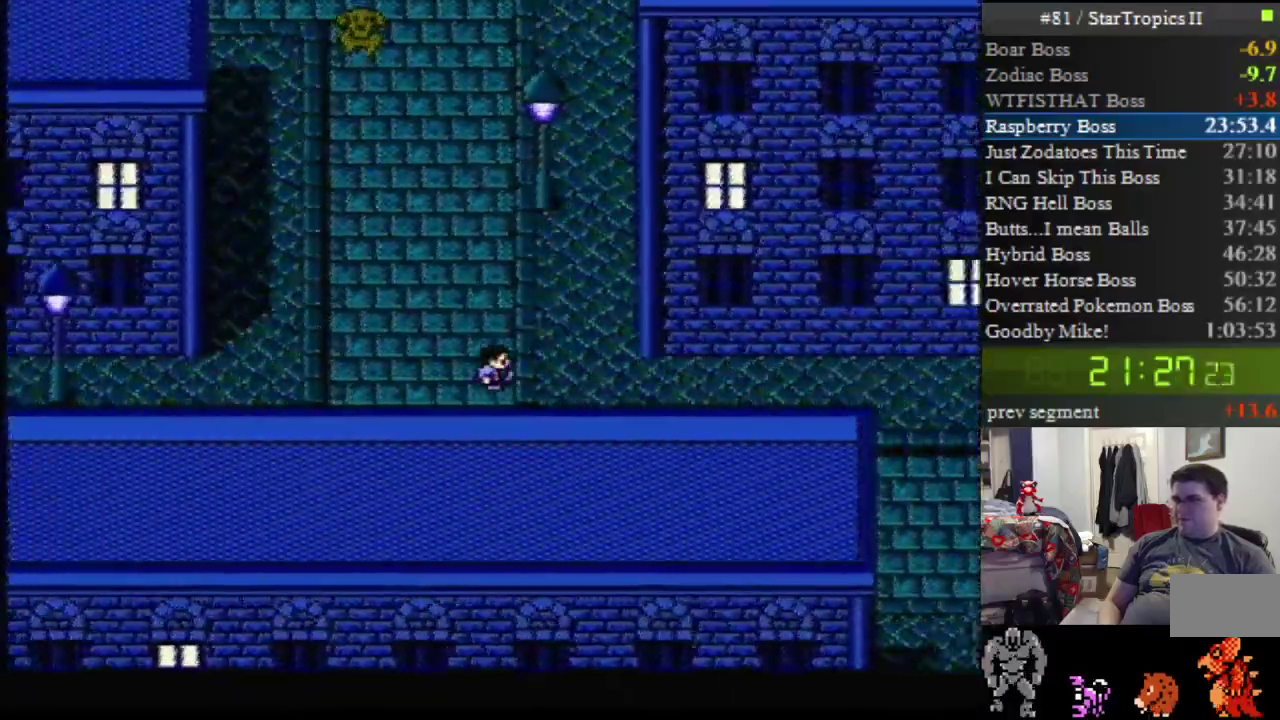
{"buttons": ["DPAD_RIGHT"], "events": []}
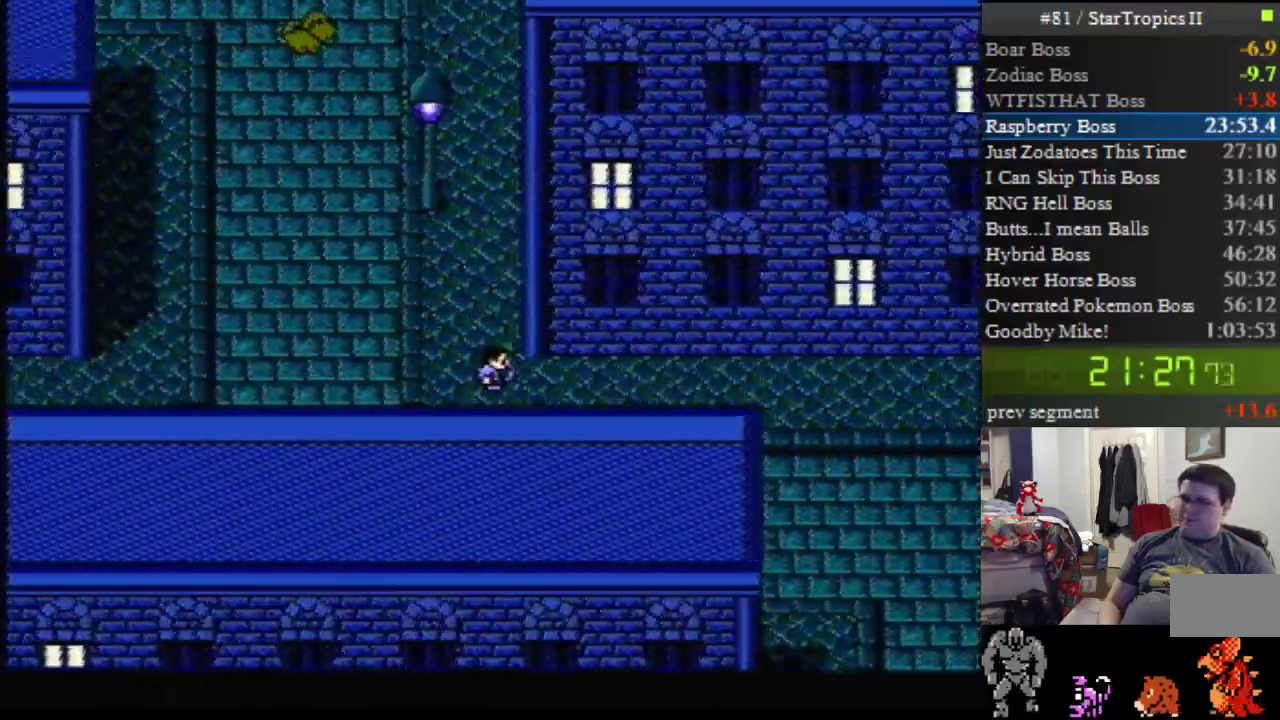
{"buttons": ["DPAD_RIGHT"], "events": []}
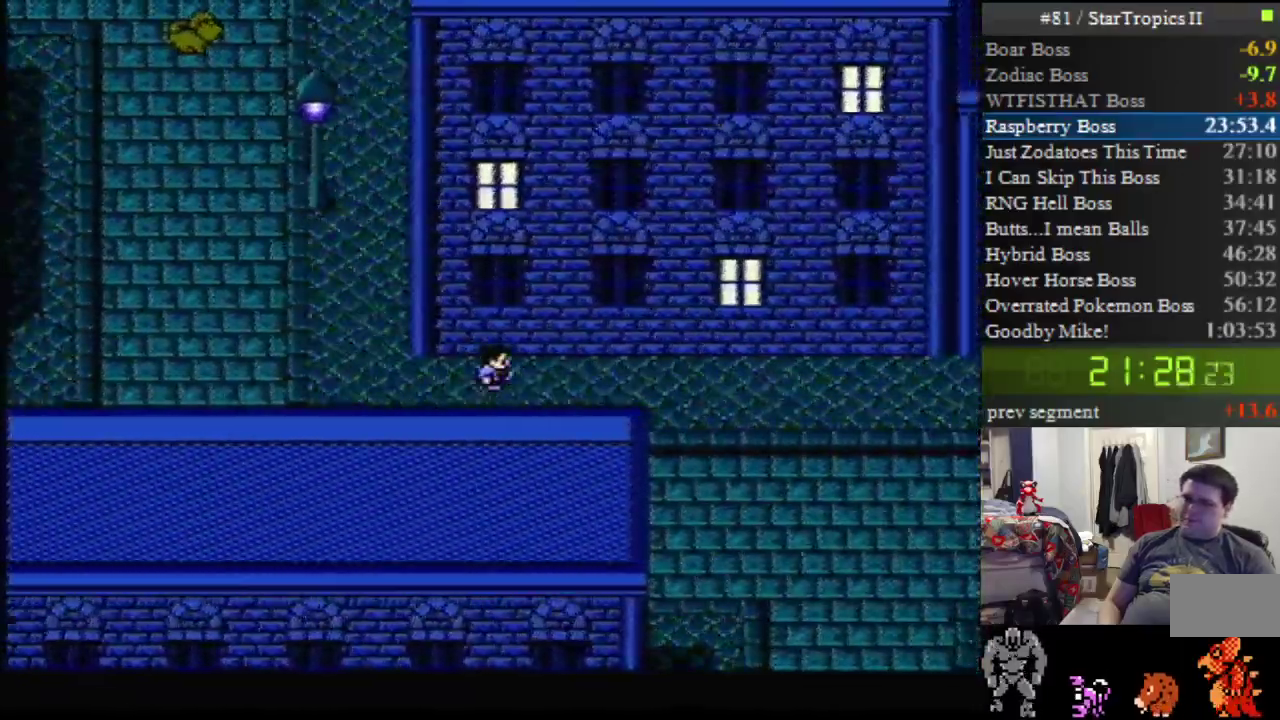
{"buttons": ["DPAD_RIGHT"], "events": []}
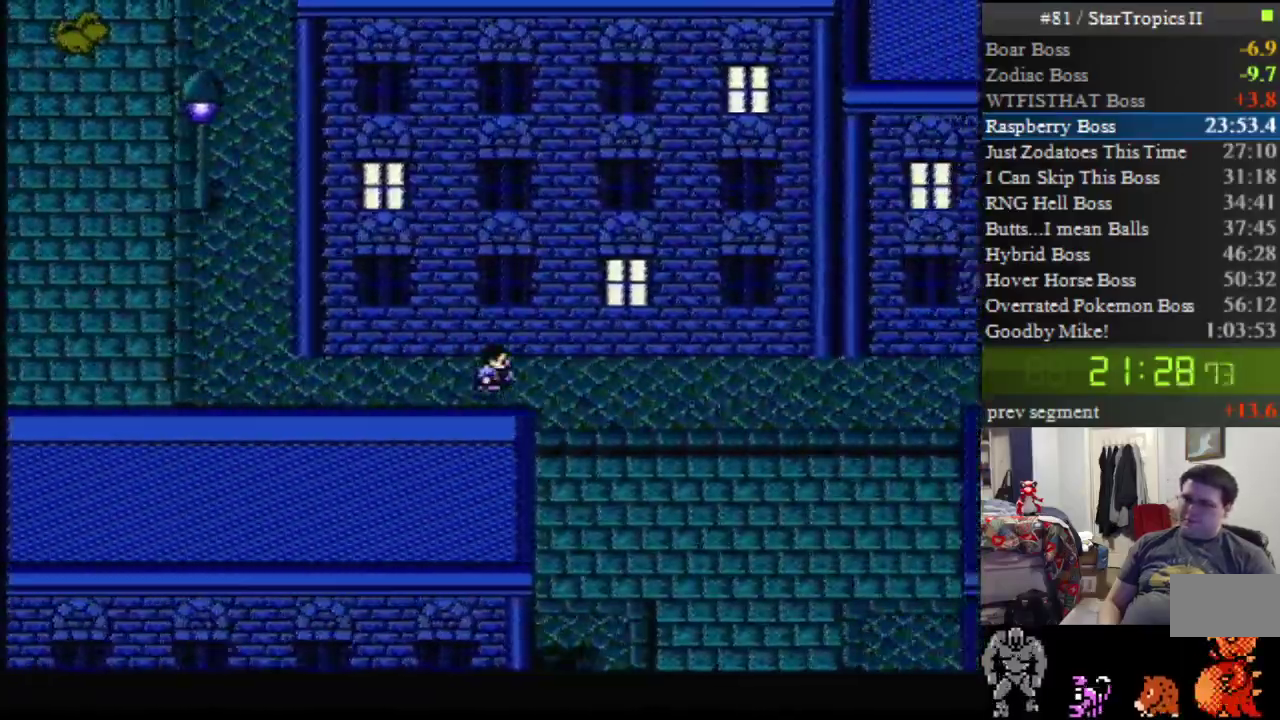
{"buttons": ["DPAD_RIGHT"], "events": []}
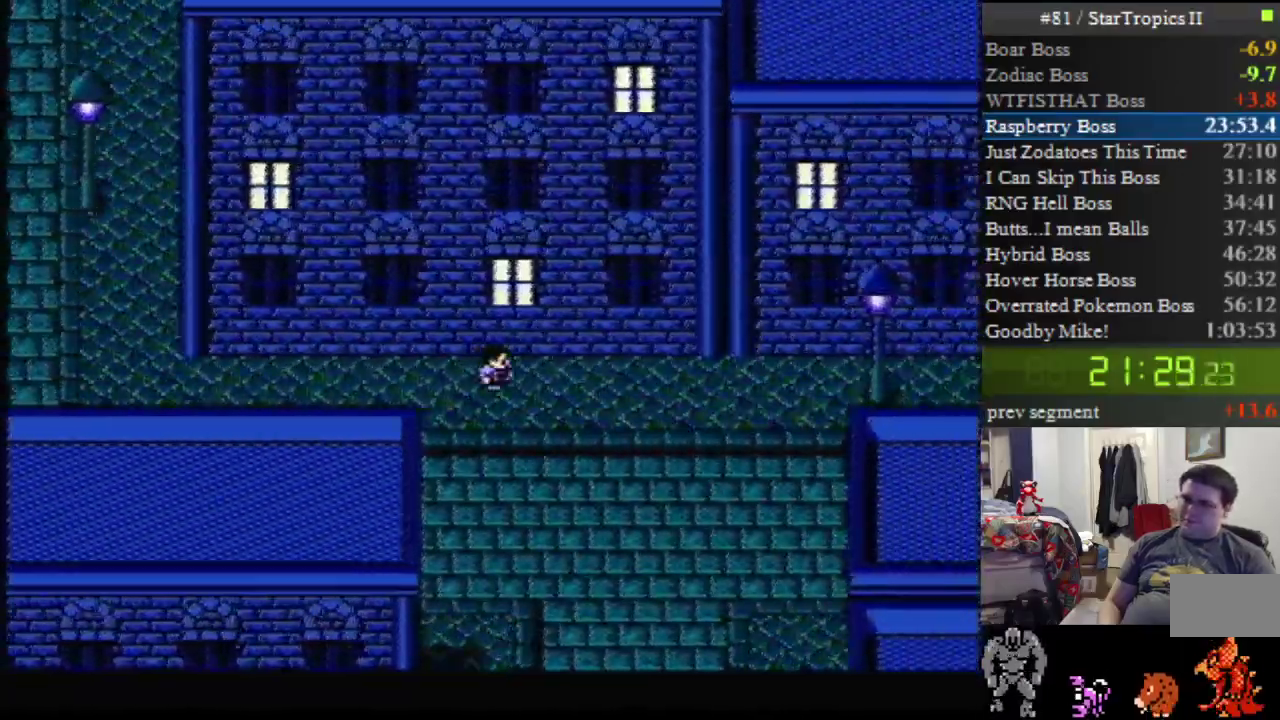
{"buttons": ["DPAD_DOWN"], "events": [[483, "DPAD_DOWN", "down"], [483, "DPAD_RIGHT", "up"]]}
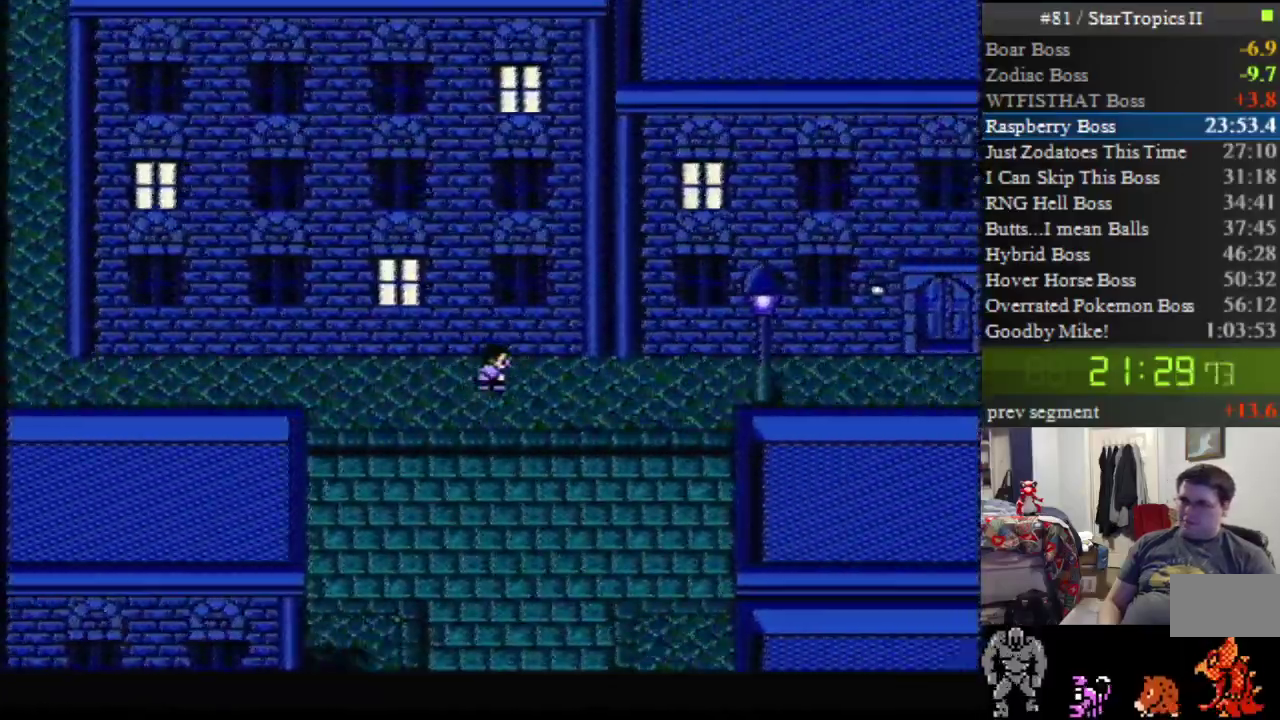
{"buttons": ["DPAD_DOWN"], "events": []}
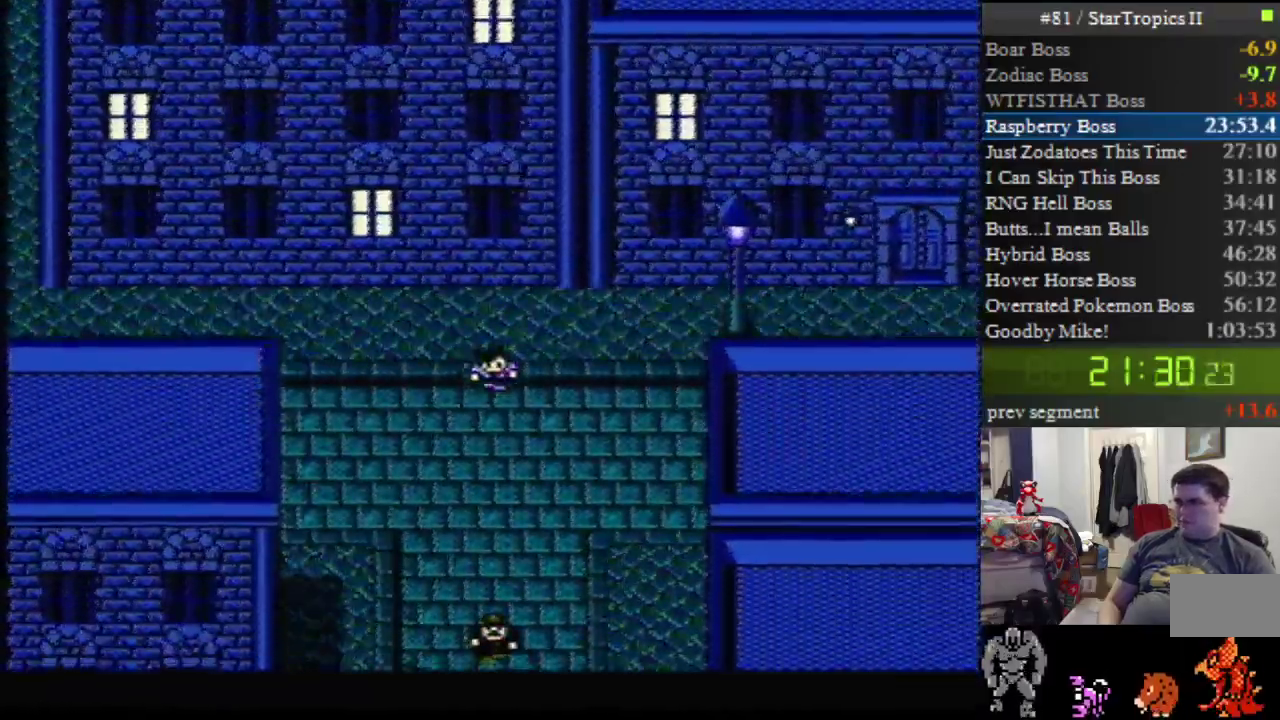
{"buttons": ["DPAD_DOWN"], "events": []}
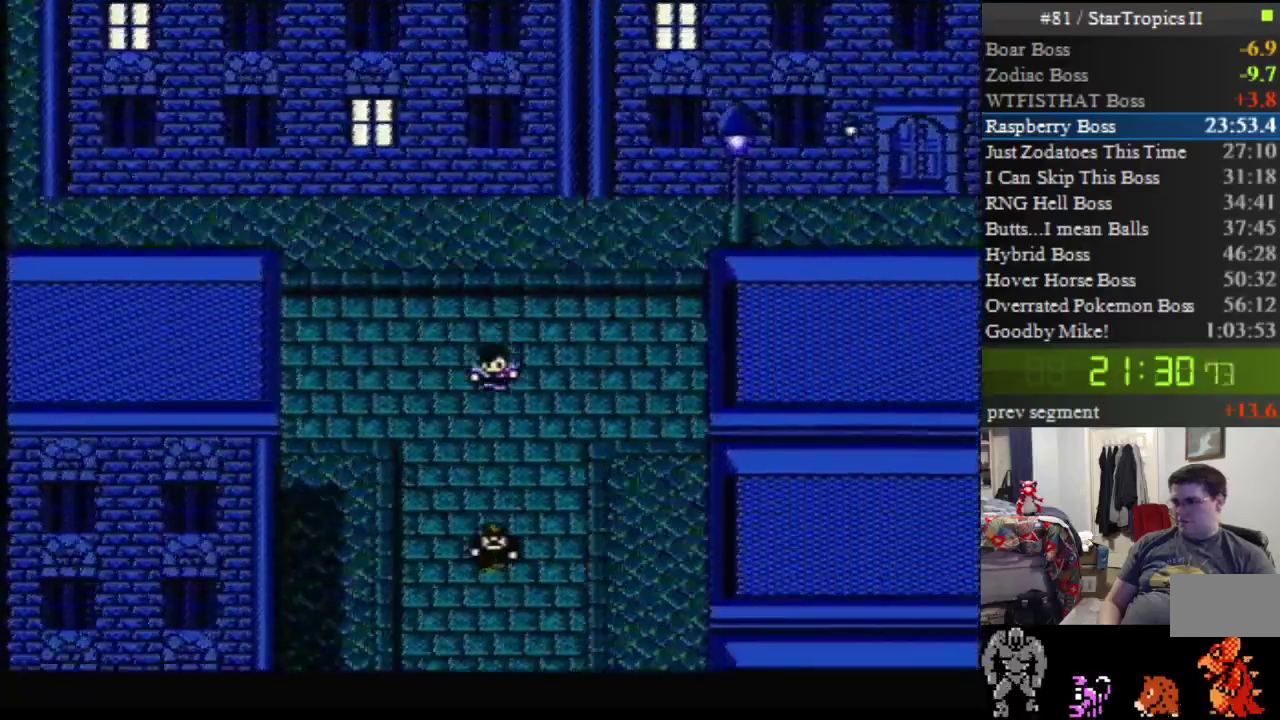
{"buttons": ["DPAD_DOWN"], "events": []}
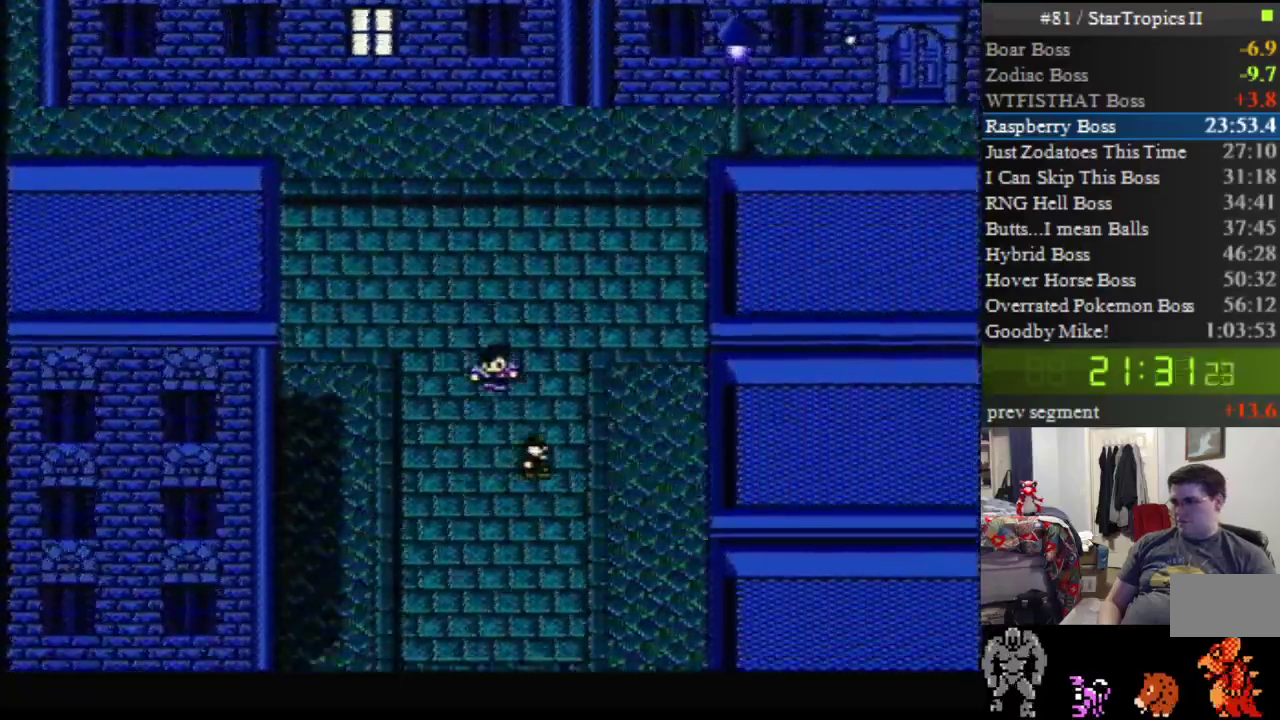
{"buttons": ["DPAD_RIGHT"], "events": [[50, "A", "down"], [200, "A", "up"], [367, "DPAD_DOWN", "up"], [417, "DPAD_RIGHT", "down"]]}
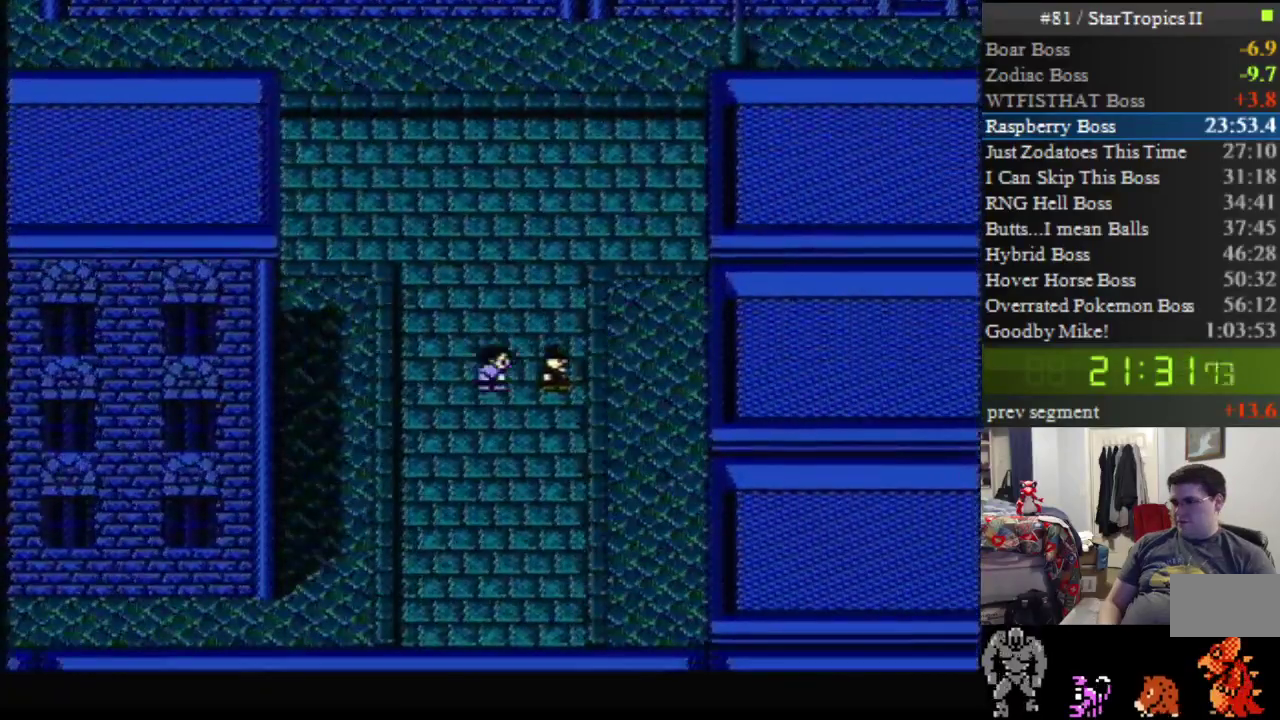
{"buttons": ["A"], "events": [[83, "A", "down"], [100, "DPAD_RIGHT", "up"]]}
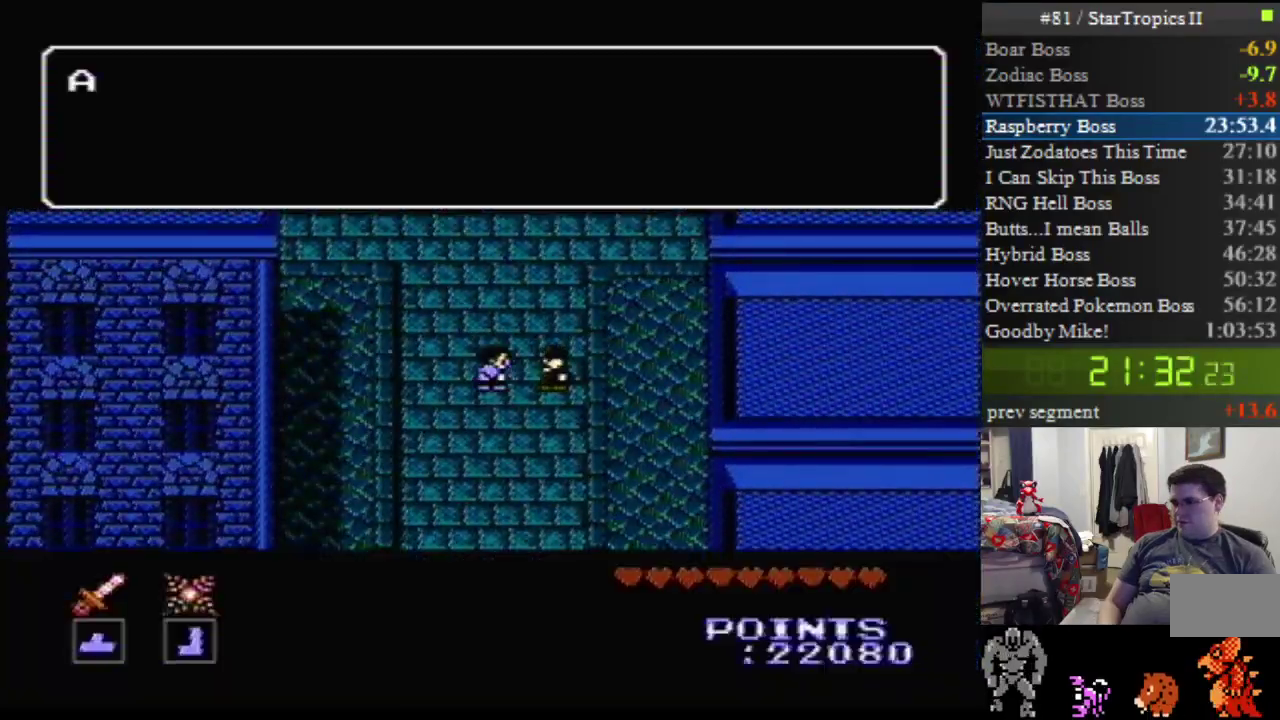
{"buttons": ["A"], "events": [[150, "A", "up"], [267, "A", "down"]]}
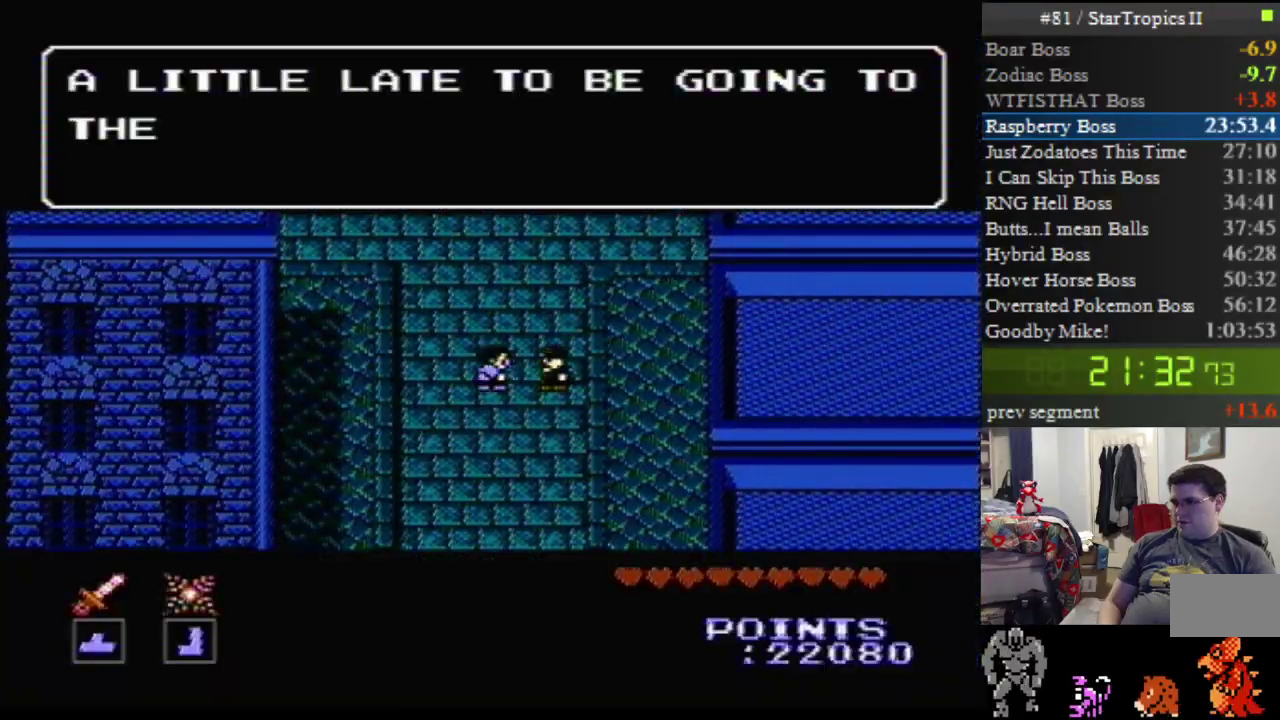
{"buttons": ["A", "DPAD_UP"], "events": [[17, "DPAD_UP", "down"]]}
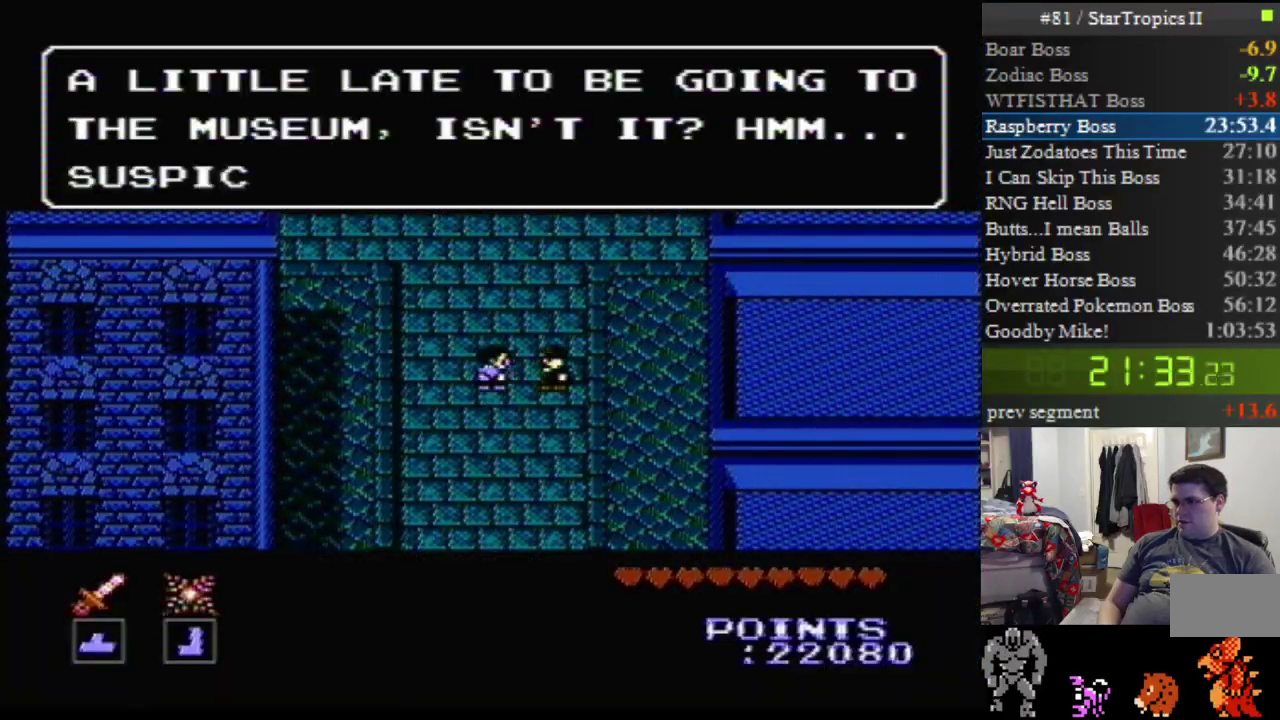
{"buttons": ["A"], "events": [[167, "DPAD_UP", "up"]]}
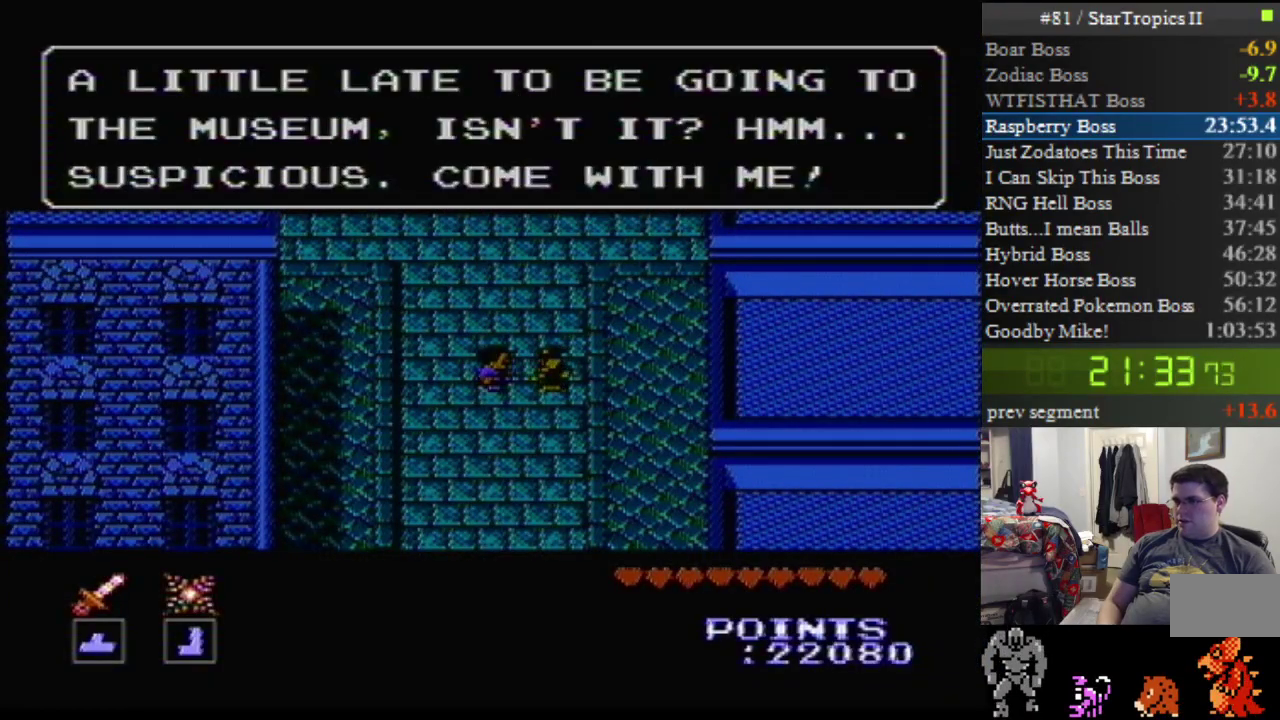
{"buttons": ["DPAD_UP"], "events": [[150, "DPAD_UP", "down"], [383, "A", "up"]]}
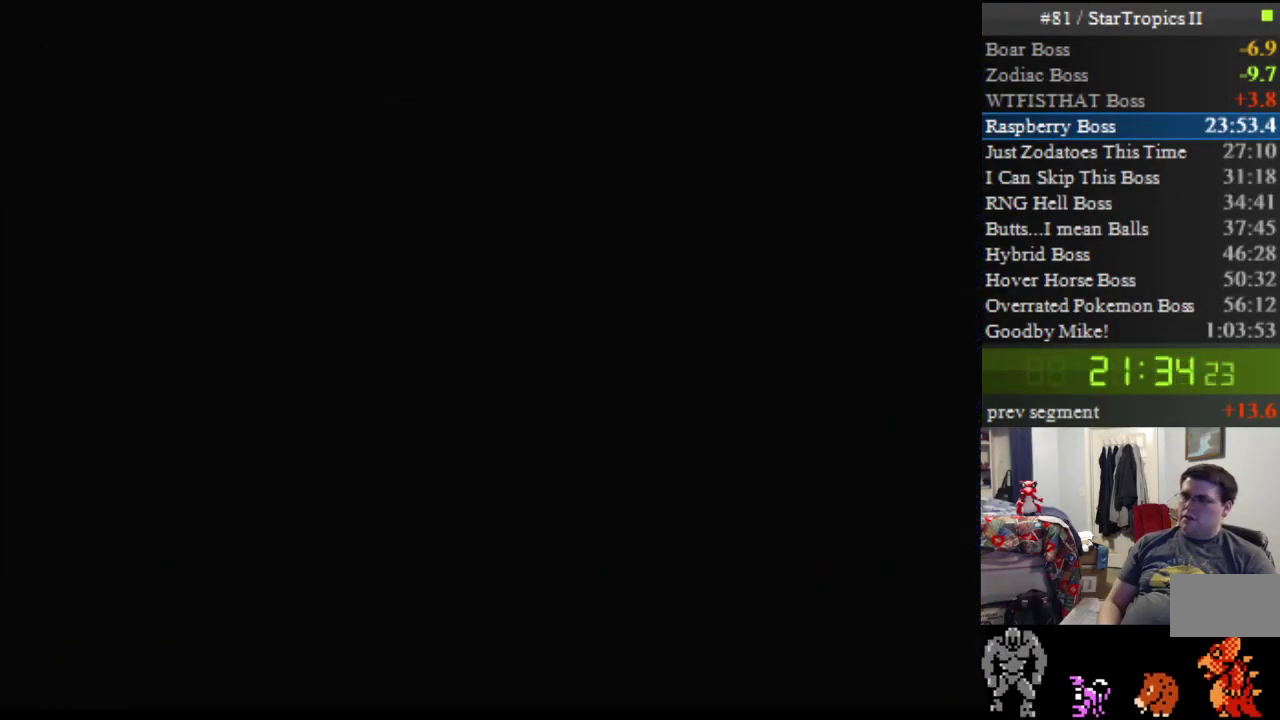
{"buttons": ["DPAD_UP"], "events": []}
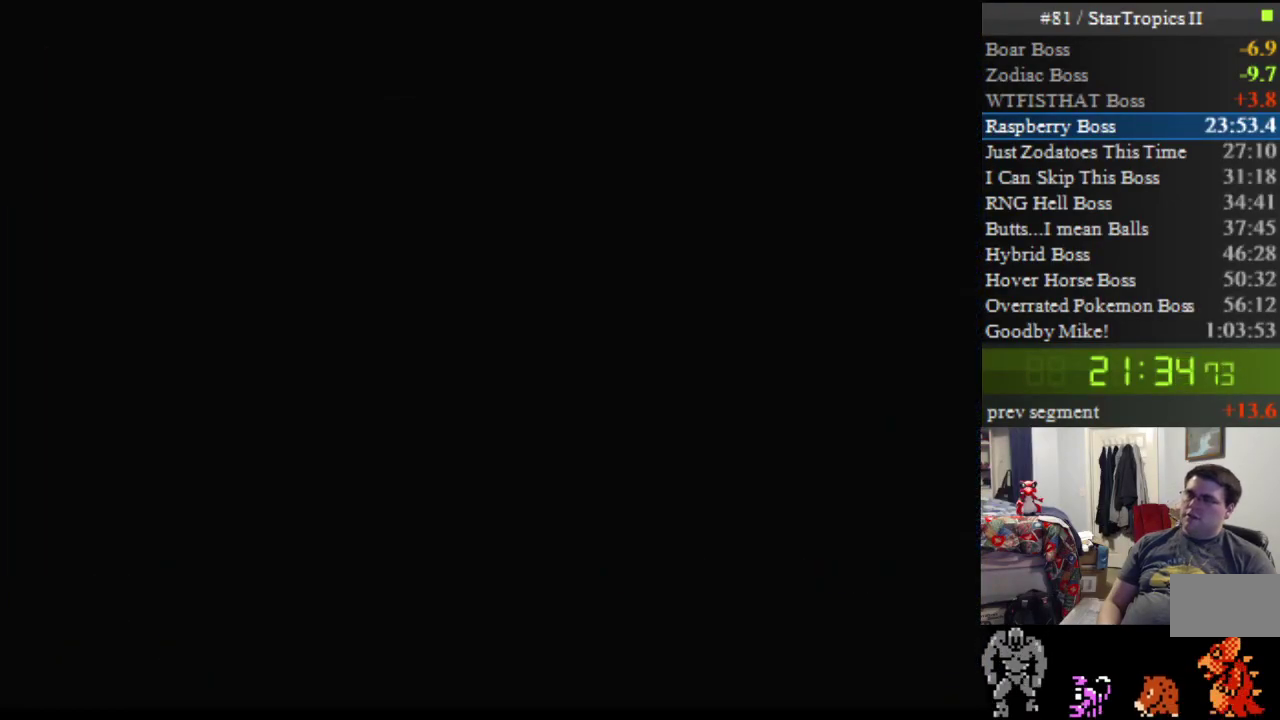
{"buttons": ["DPAD_UP"], "events": []}
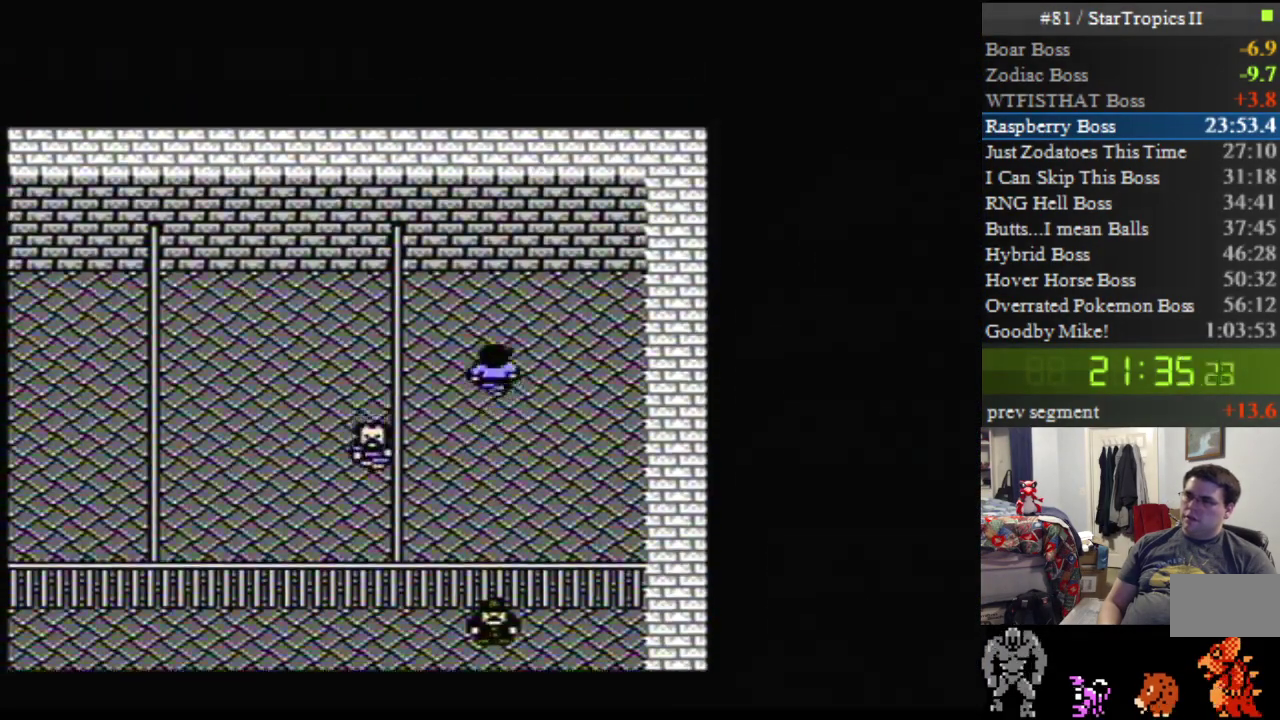
{"buttons": ["DPAD_RIGHT"], "events": [[83, "DPAD_RIGHT", "down"], [83, "DPAD_UP", "up"]]}
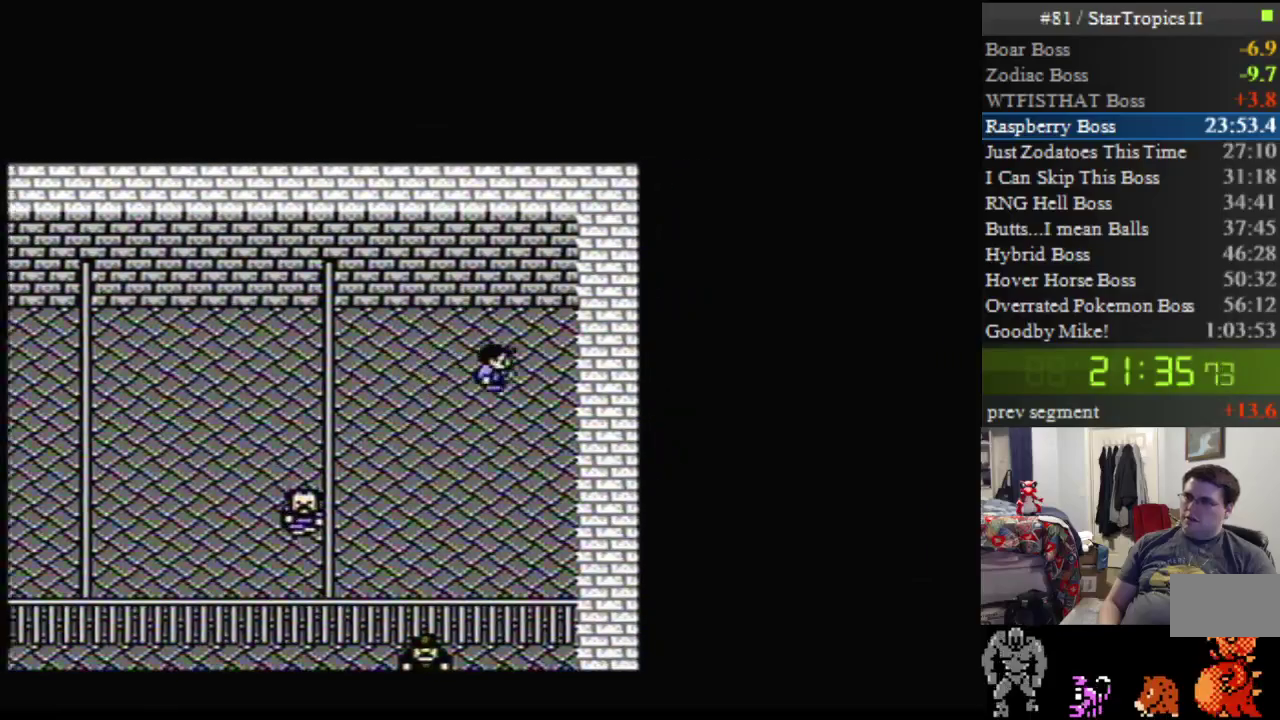
{"buttons": ["DPAD_RIGHT"], "events": []}
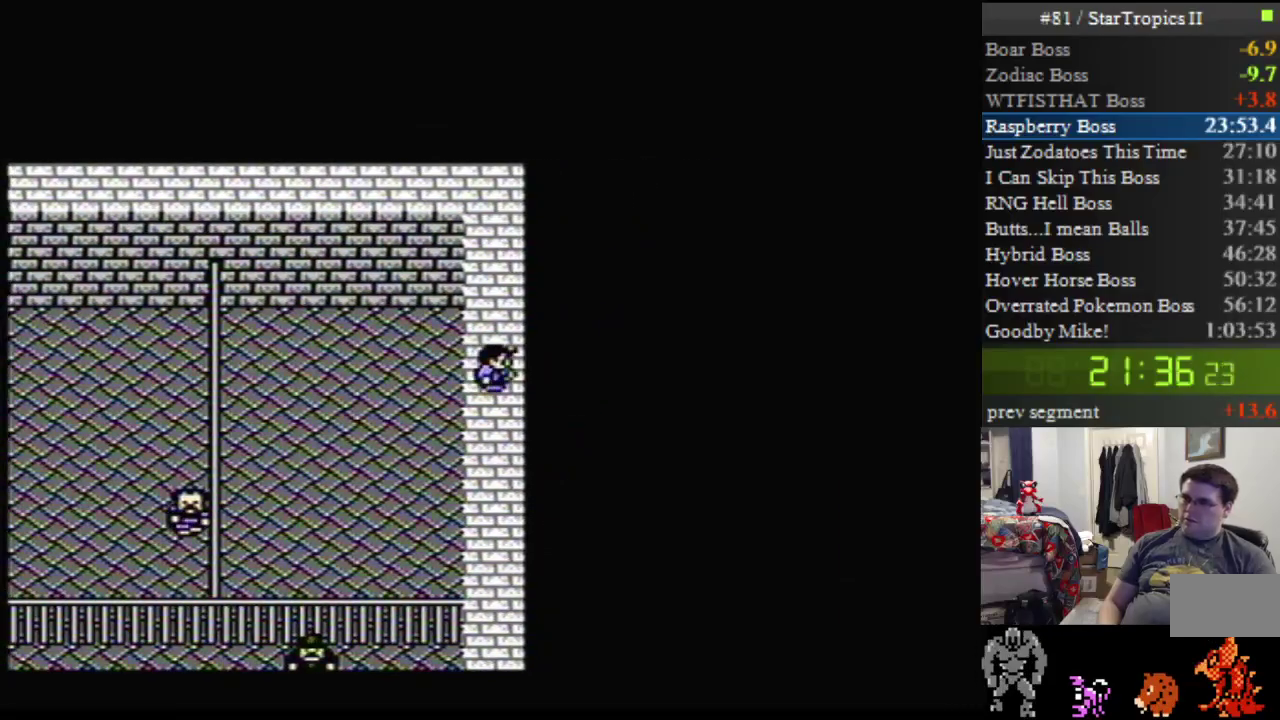
{"buttons": ["DPAD_RIGHT"], "events": []}
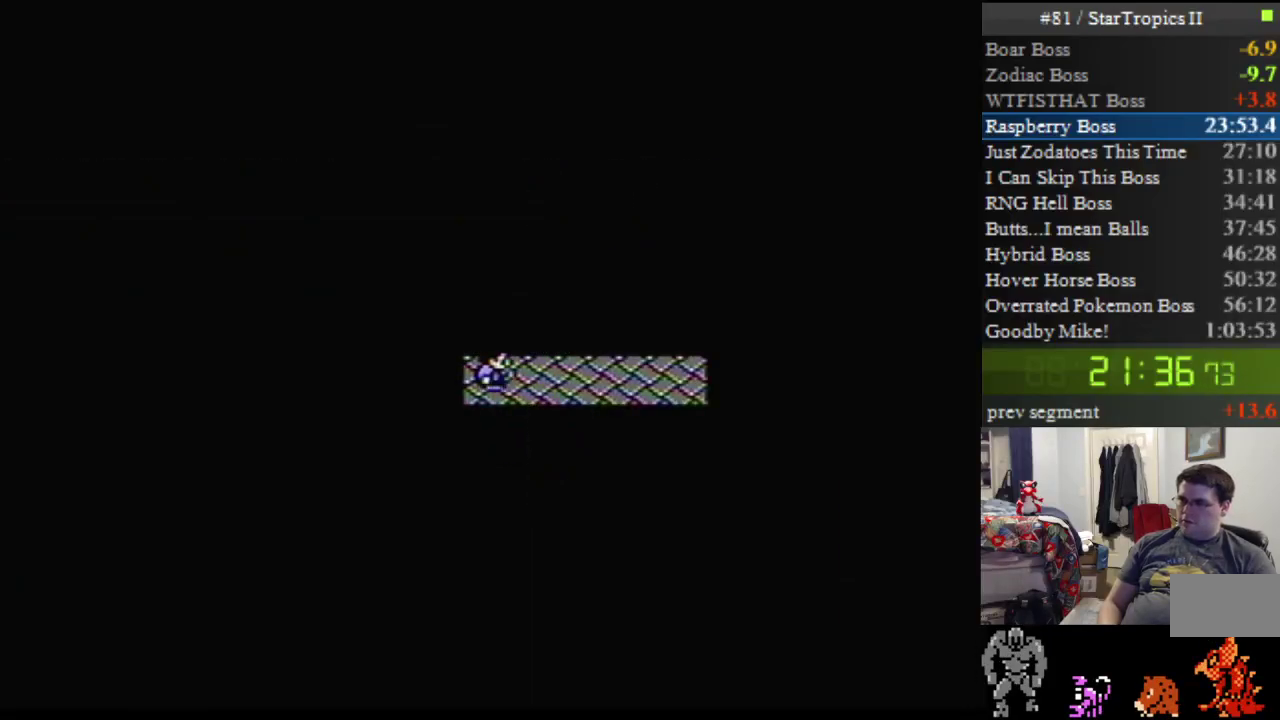
{"buttons": ["DPAD_RIGHT"], "events": []}
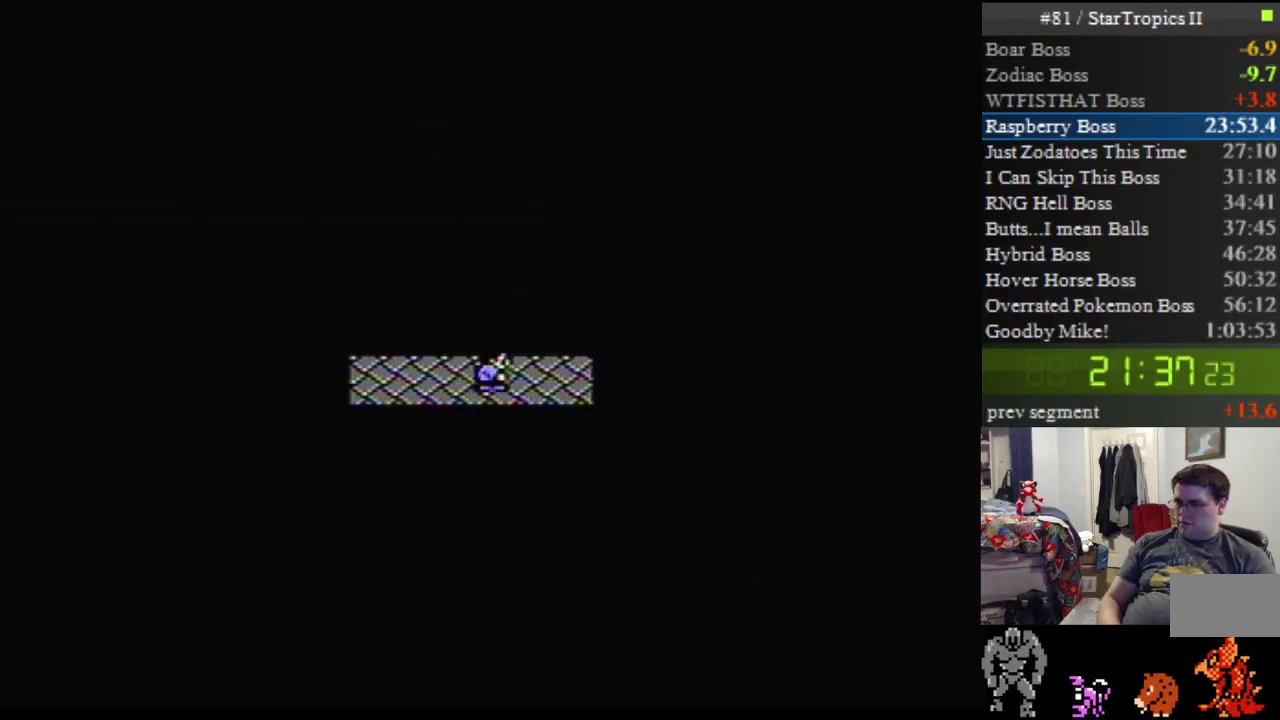
{"buttons": ["DPAD_RIGHT"], "events": []}
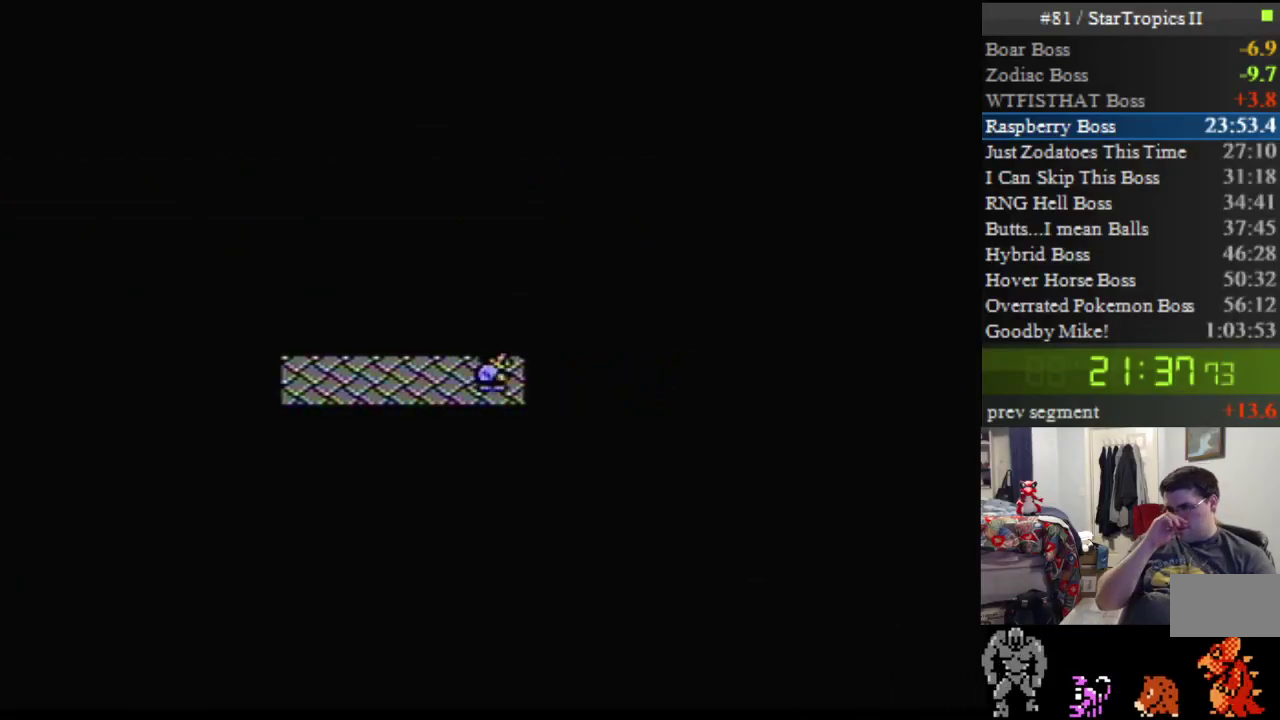
{"buttons": [], "events": [[417, "DPAD_RIGHT", "up"]]}
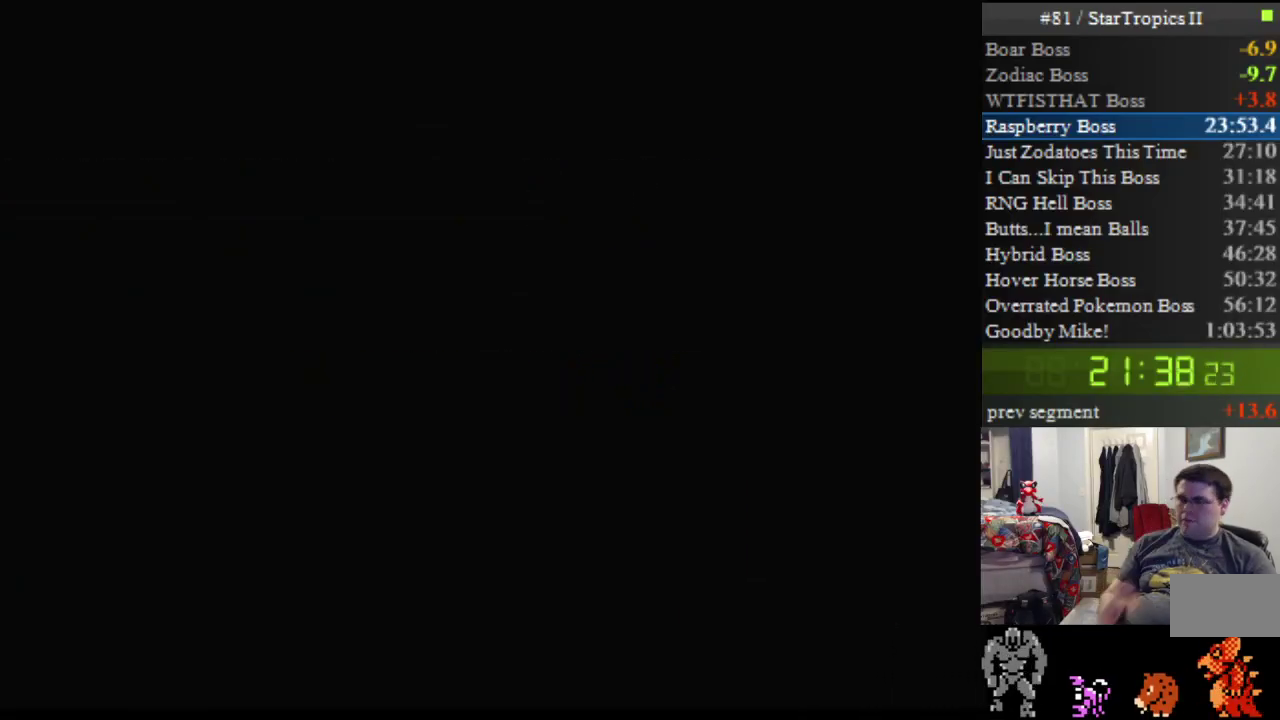
{"buttons": ["DPAD_UP"], "events": [[200, "DPAD_UP", "down"]]}
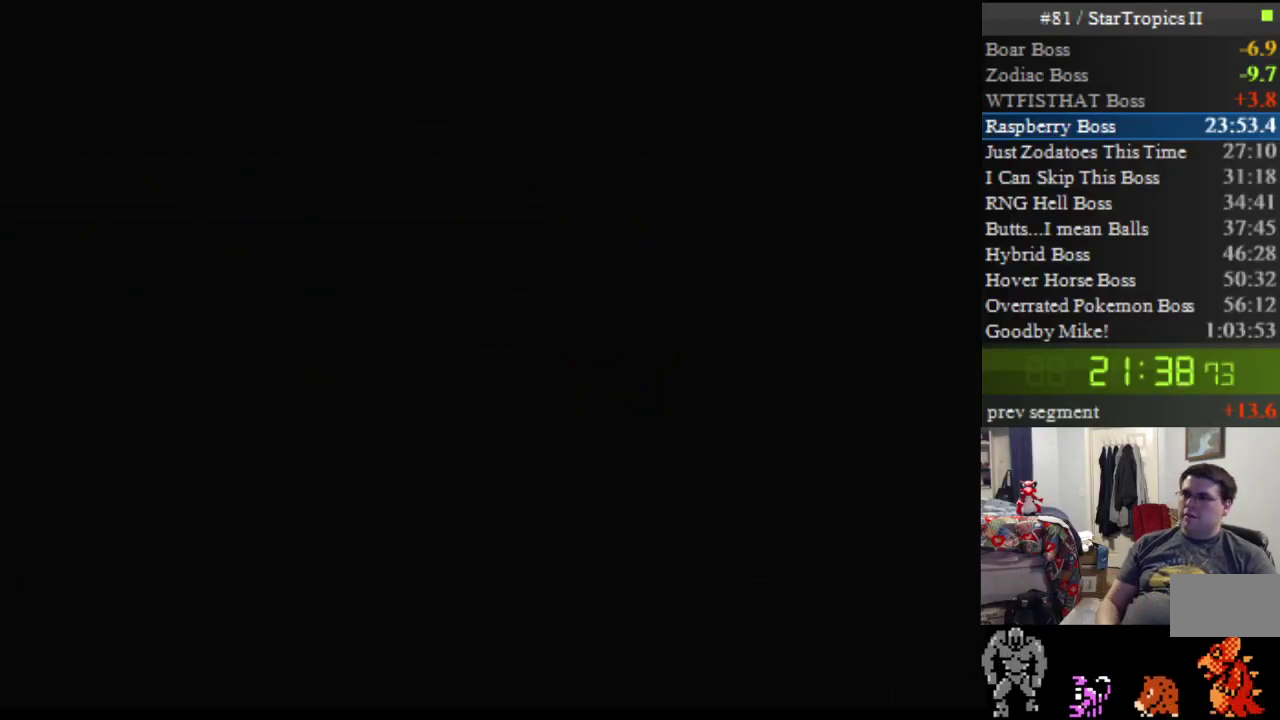
{"buttons": ["DPAD_UP"], "events": []}
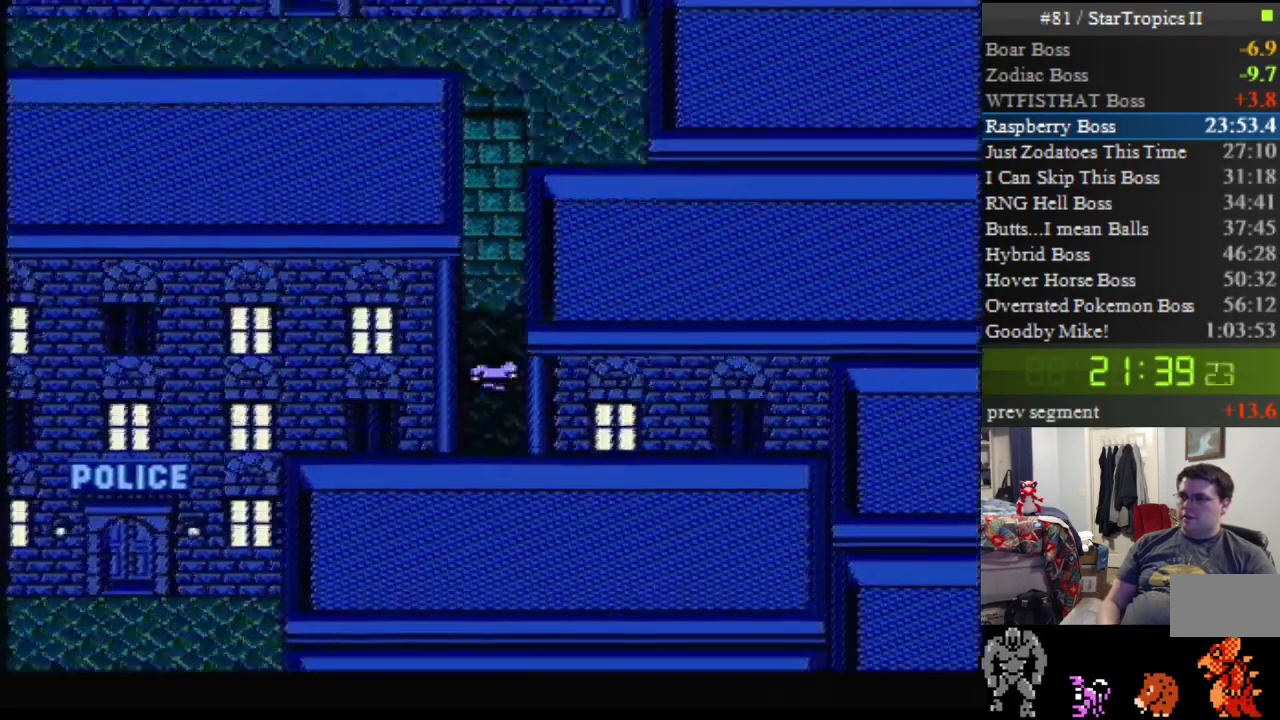
{"buttons": ["DPAD_UP"], "events": []}
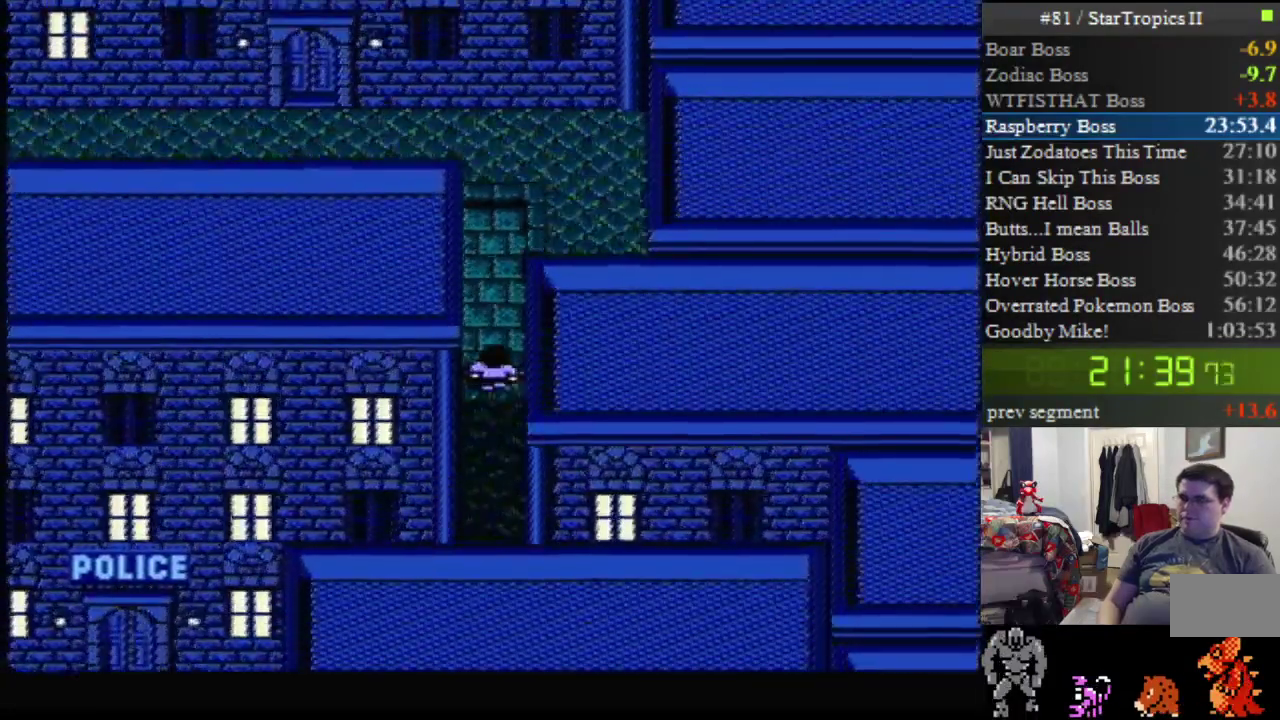
{"buttons": ["DPAD_UP"], "events": []}
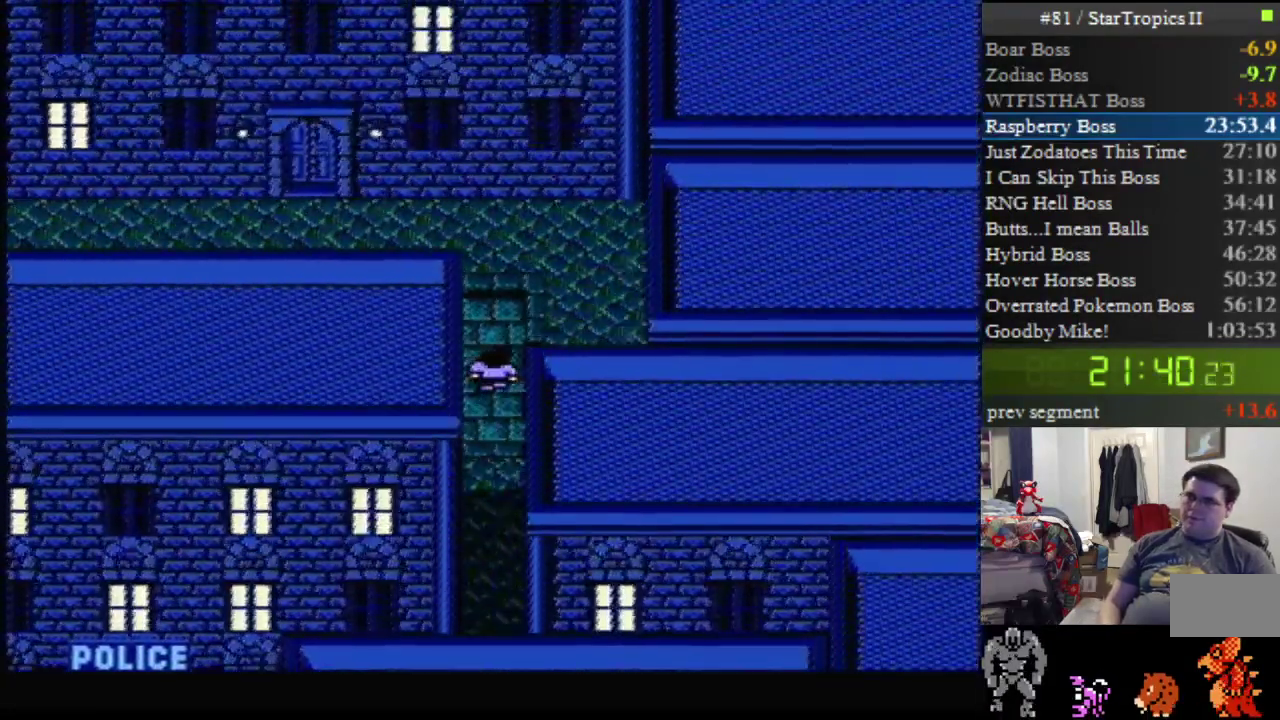
{"buttons": ["DPAD_UP"], "events": []}
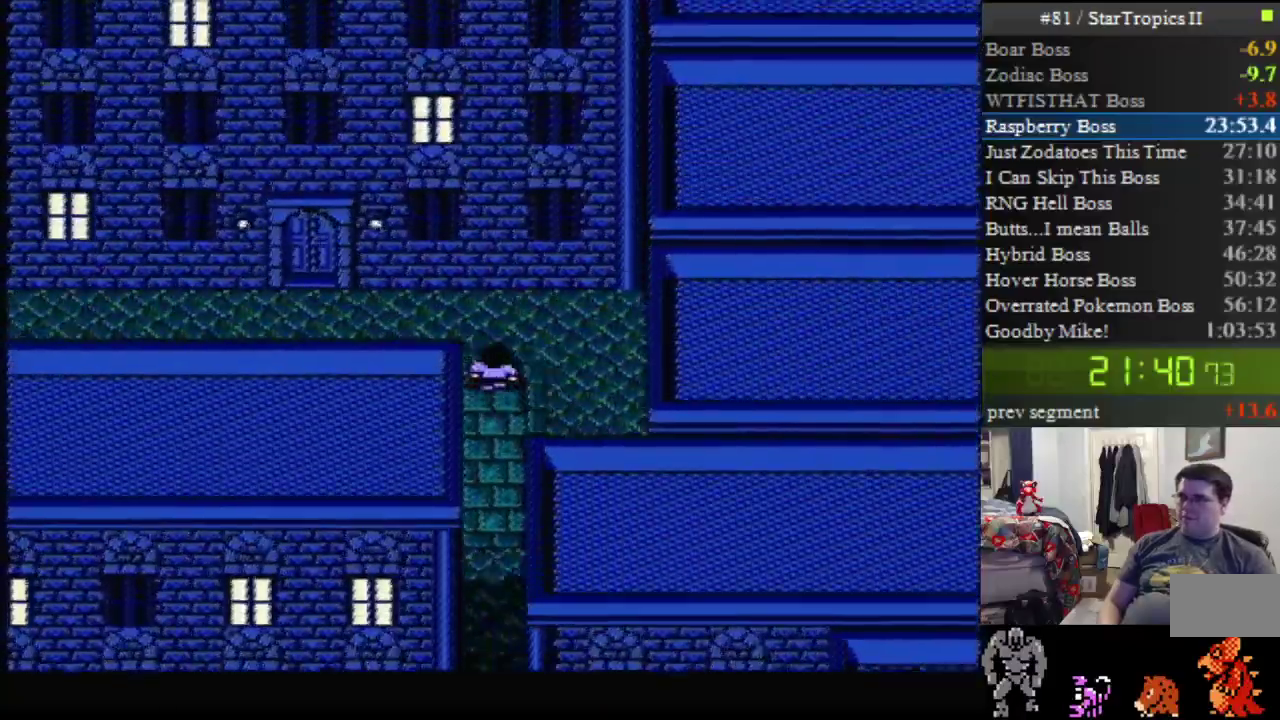
{"buttons": ["DPAD_LEFT"], "events": [[267, "DPAD_UP", "up"], [300, "DPAD_LEFT", "down"]]}
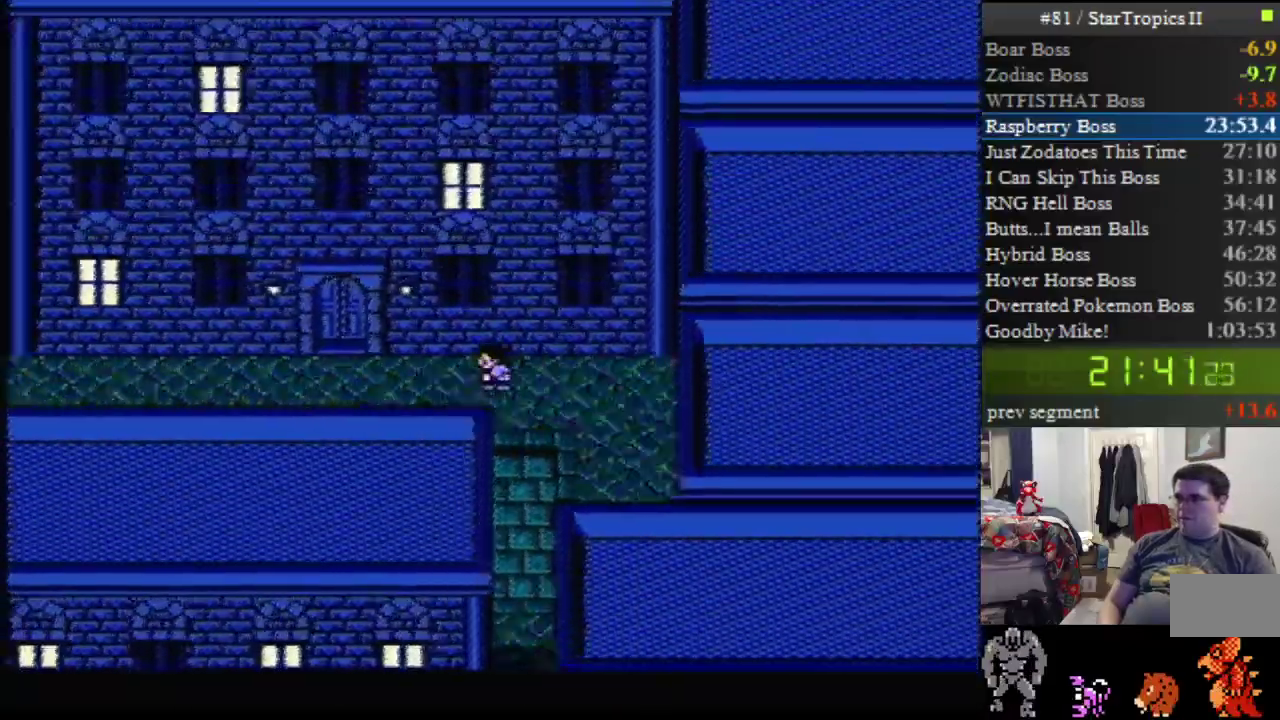
{"buttons": ["DPAD_LEFT"], "events": []}